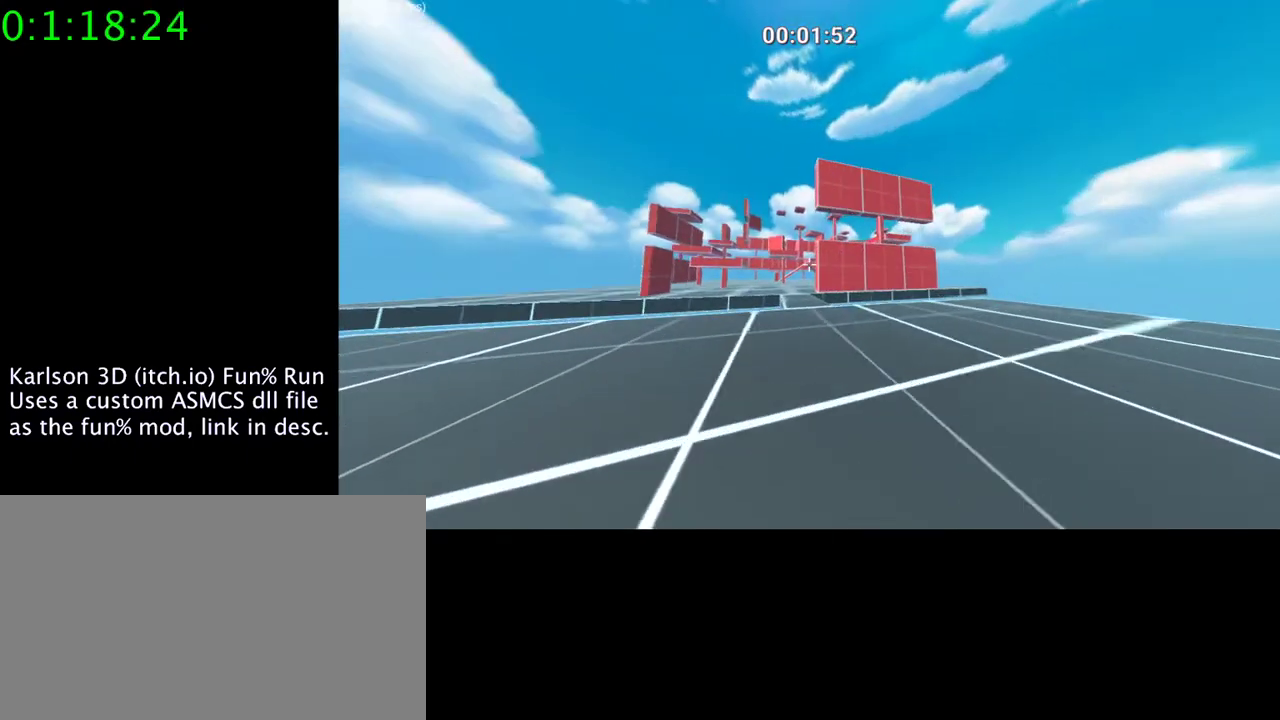
Gameplay with keyboard and mouse; each line is a JSON object with the keys and mouse buttons held at the frame after it. "events" lists presses ("down") and releases ("up") of "1", "2", "3", "4", "5", "a", "alt", "c", "ctrl", "d", "e", "f", "q", "r", "s", "shift", "space", "tab", "v", "w", "x", "z", "mouse_left", "mouse_middle", "mouse_right", "mouse_wheel_up" and "mouse_wheel_down" between this image and that frame as [ms after this image, input, new state], when the widget could be followed in between. "mouse_left", "mouse_middle", "mouse_right", "mouse_wheel_up", "mouse_wheel_down" = the "left", "middle", "right", "wheel_up", "wheel_down" buttons of the "mouse" list. No other keys are recorded. Mouse movement is not recorded.
{"keys": [], "mouse": [], "events": [[167, "w", "up"], [233, "d", "down"], [367, "d", "up"]]}
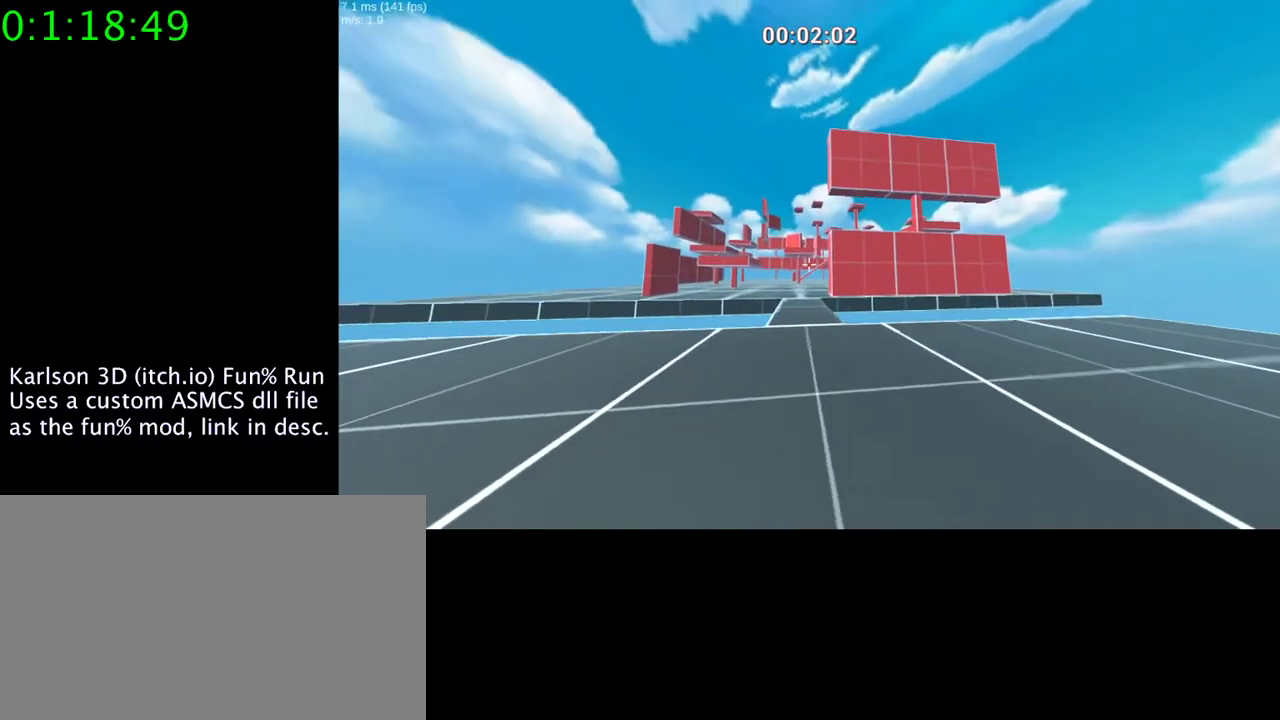
{"keys": [], "mouse": [], "events": []}
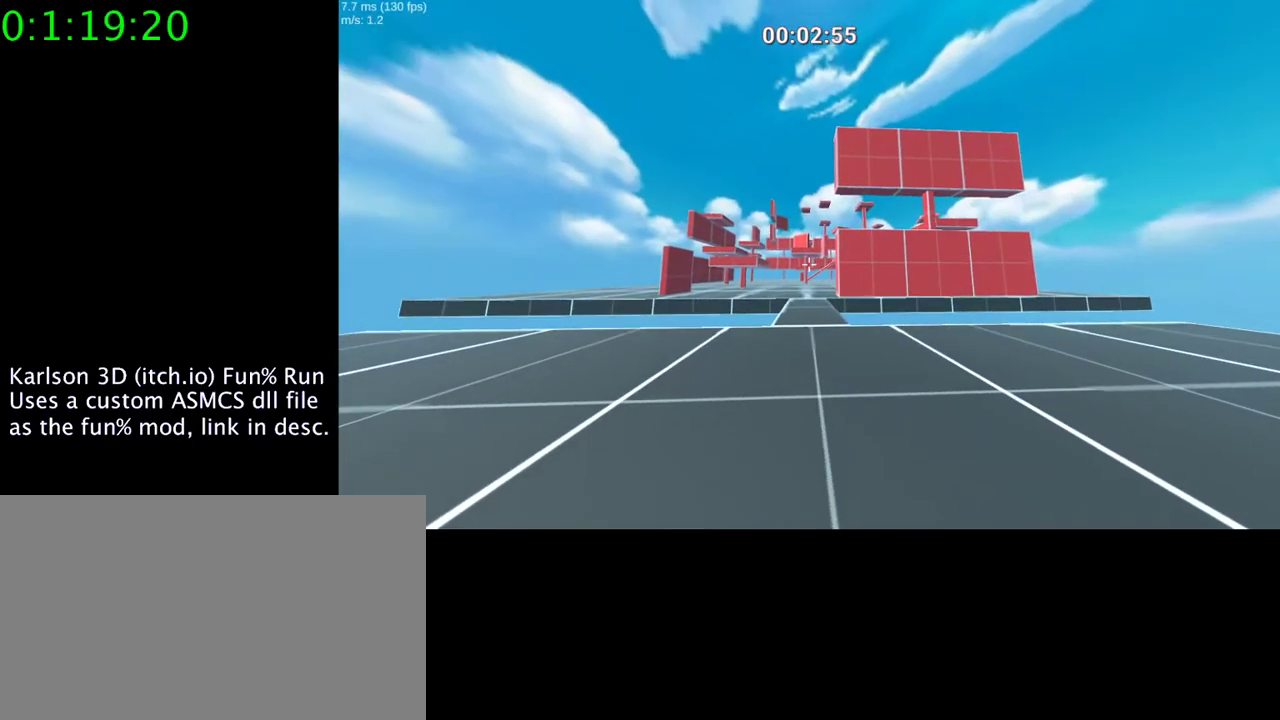
{"keys": ["w"], "mouse": [], "events": [[67, "w", "down"]]}
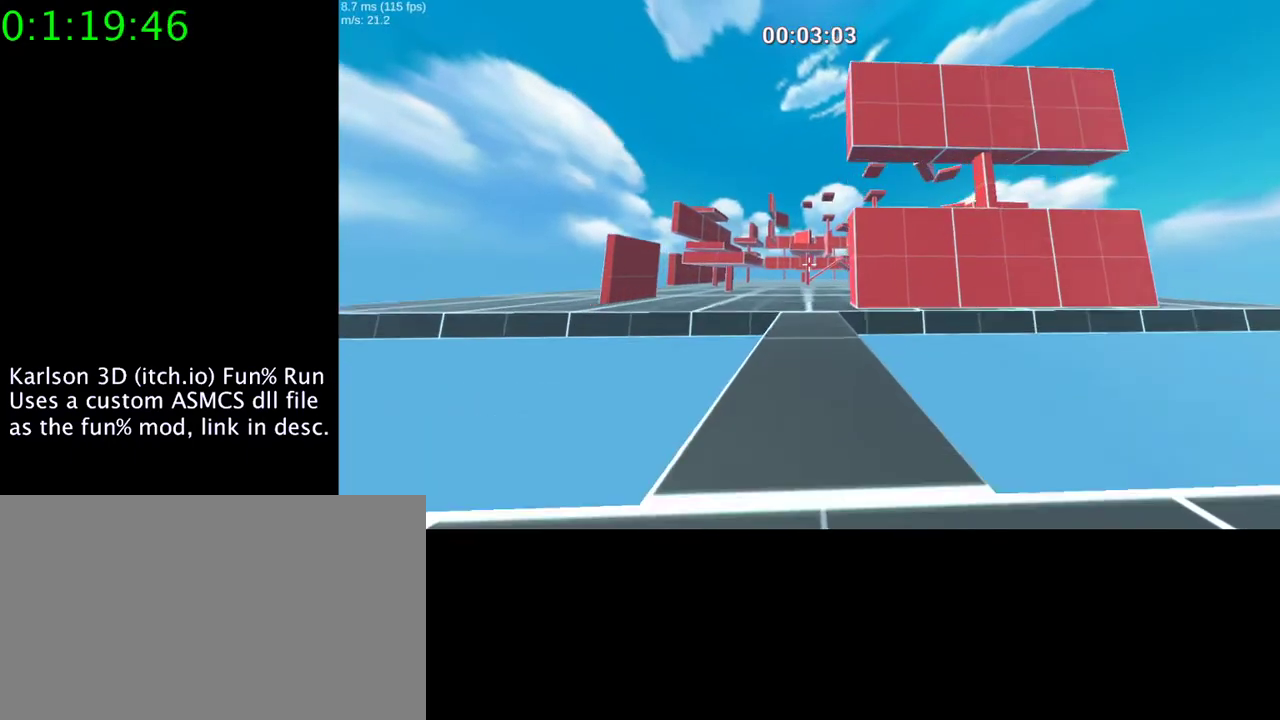
{"keys": ["w"], "mouse": [], "events": []}
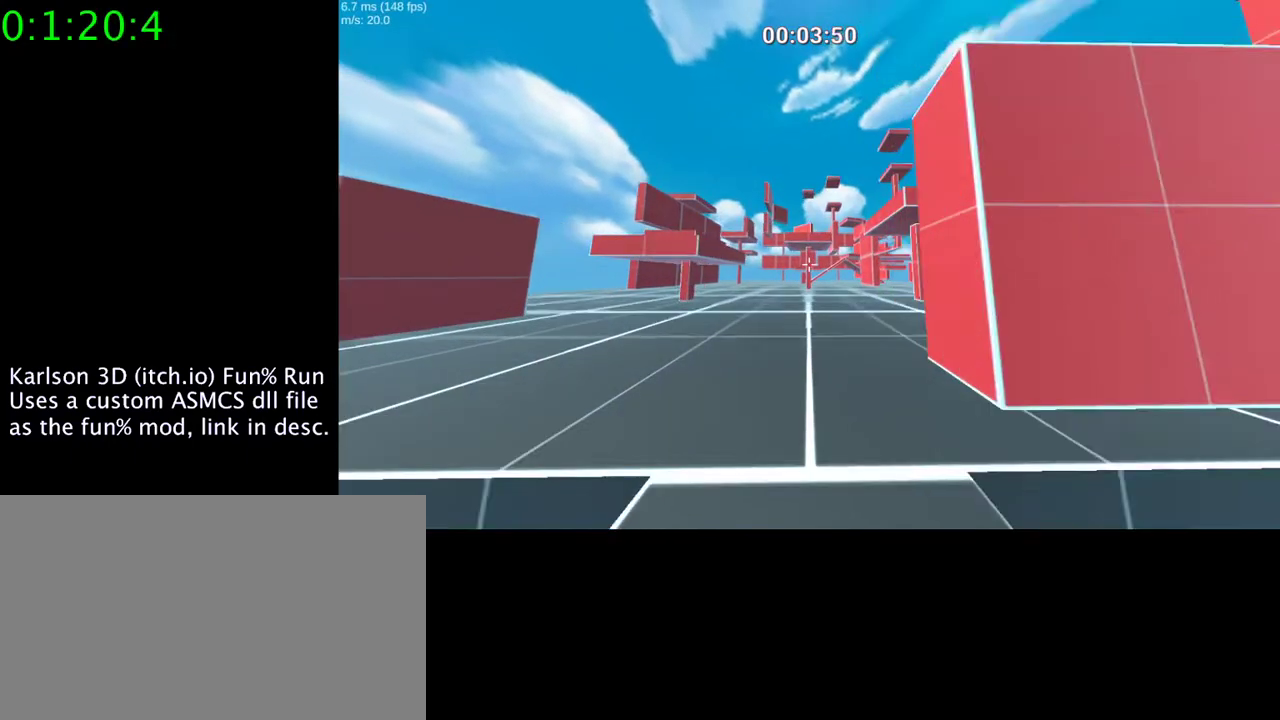
{"keys": ["w"], "mouse": [], "events": []}
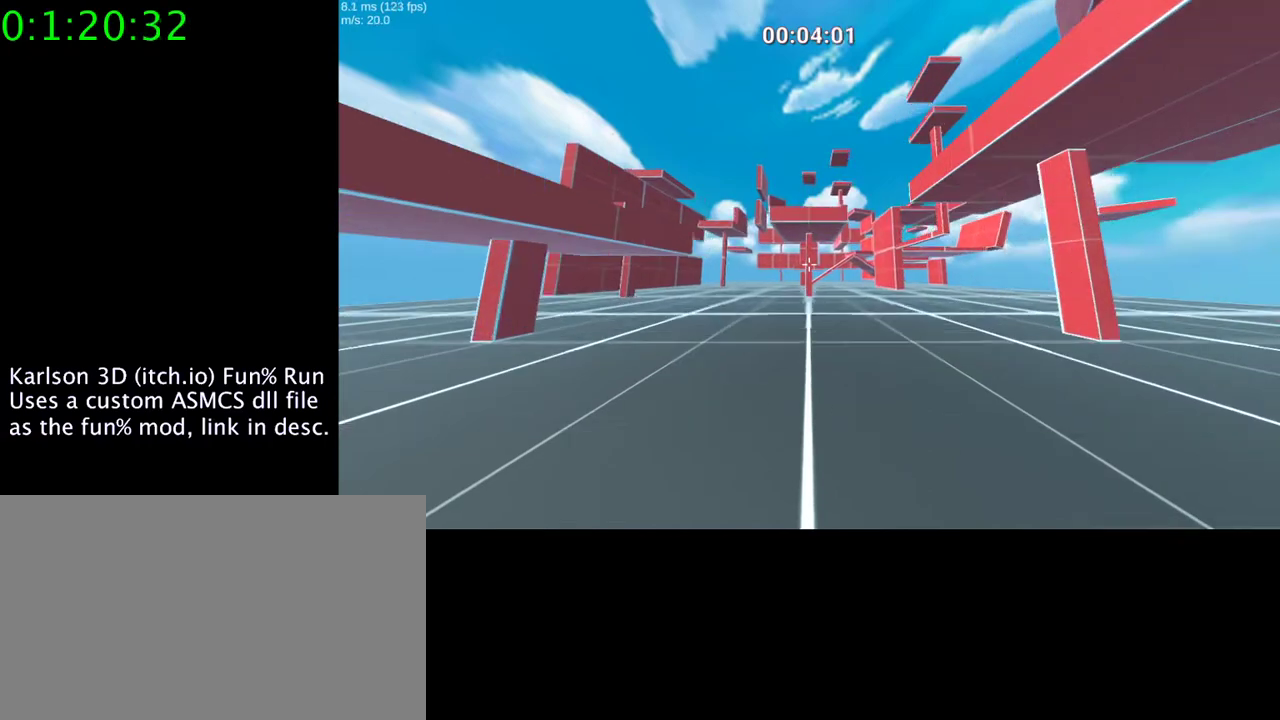
{"keys": ["w"], "mouse": [], "events": []}
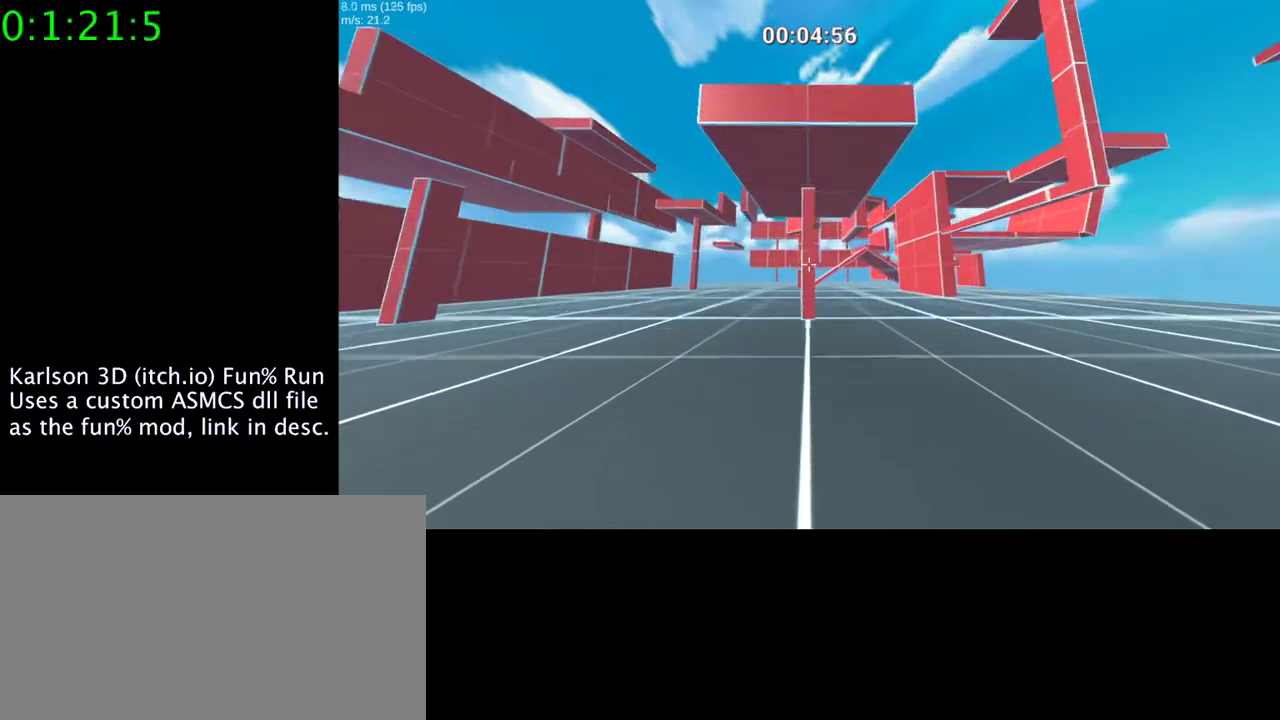
{"keys": ["w"], "mouse": [], "events": [[167, "mouse_right", "down"], [167, "space", "down"], [400, "mouse_right", "up"], [400, "space", "up"]]}
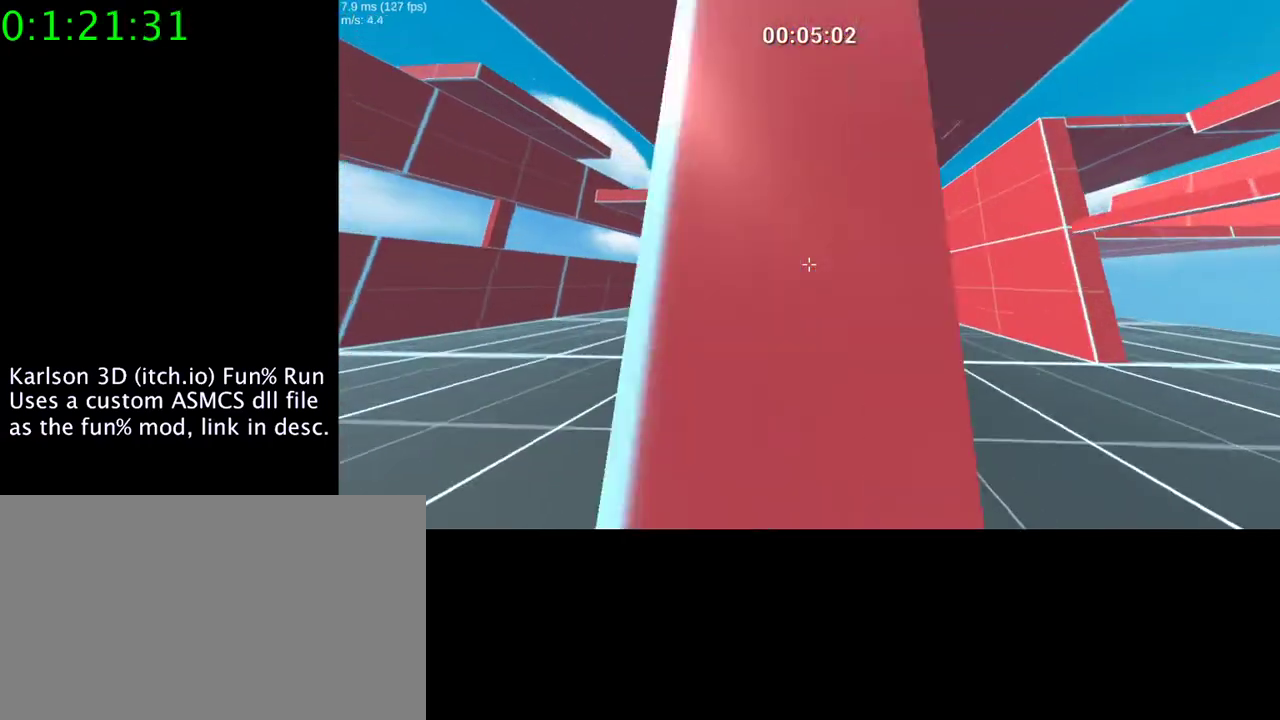
{"keys": ["e", "w"], "mouse": [], "events": [[233, "e", "down"]]}
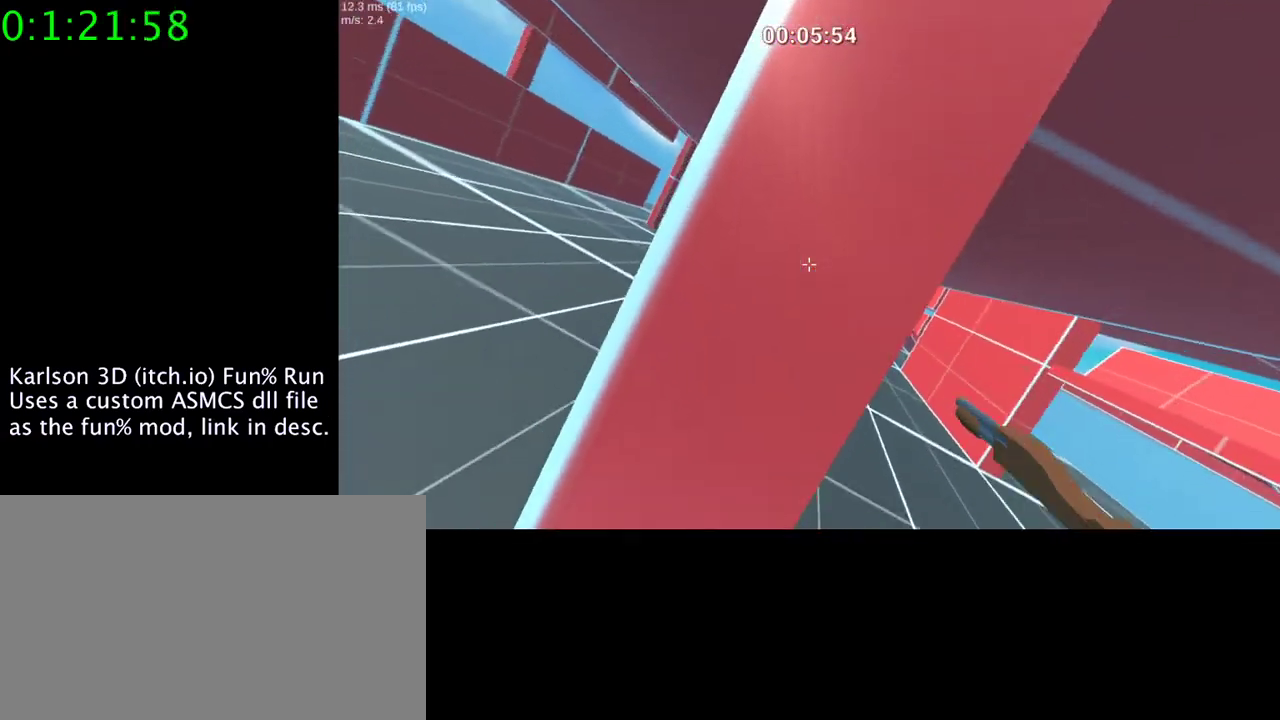
{"keys": ["s", "space"], "mouse": ["left", "right"], "events": [[133, "w", "up"], [233, "e", "up"], [267, "space", "down"], [300, "s", "down"], [367, "mouse_left", "down"], [367, "mouse_right", "down"]]}
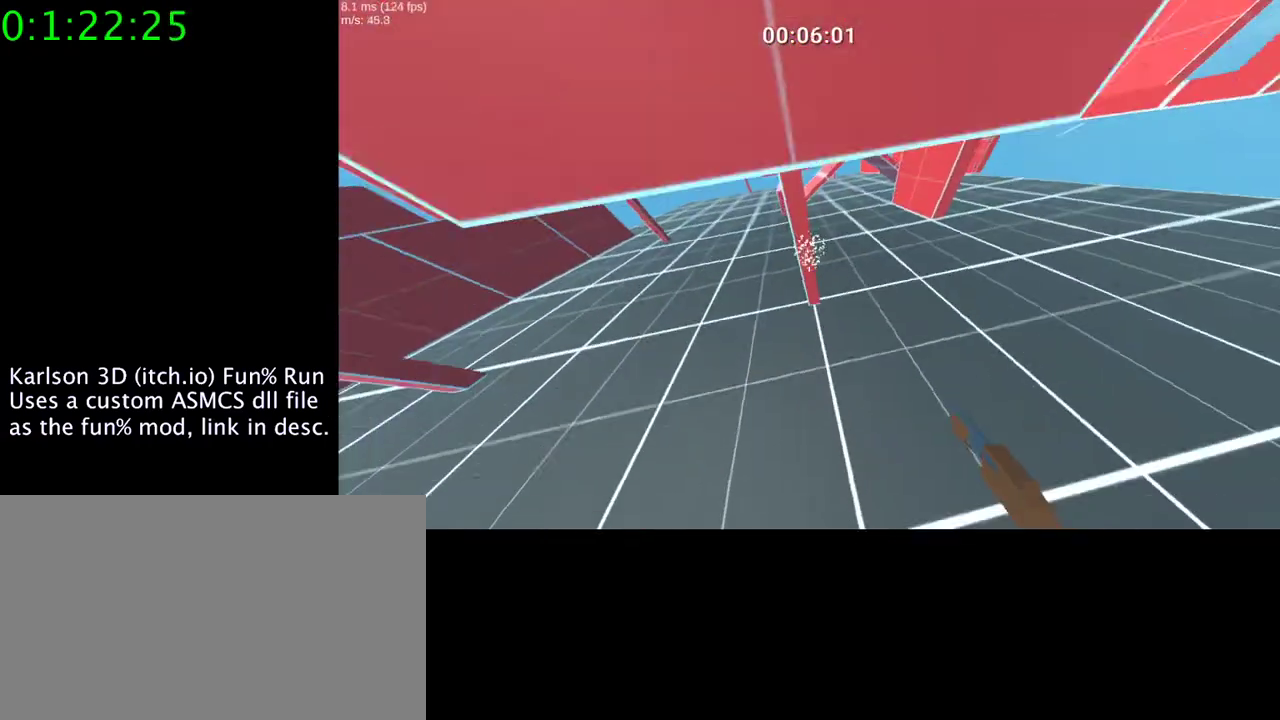
{"keys": ["s", "space"], "mouse": ["left", "right"], "events": []}
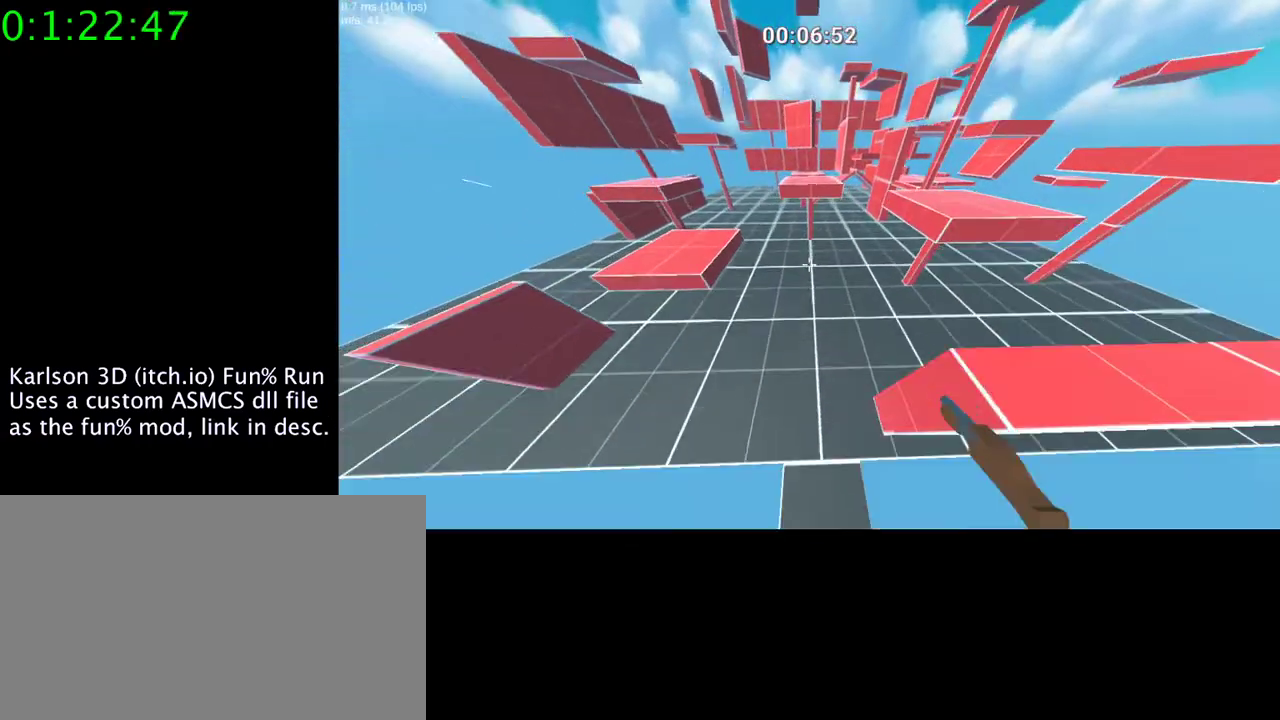
{"keys": ["a"], "mouse": [], "events": [[33, "space", "up"], [100, "mouse_left", "up"], [133, "d", "down"], [167, "s", "up"], [333, "d", "up"], [467, "mouse_right", "up"], [500, "a", "down"]]}
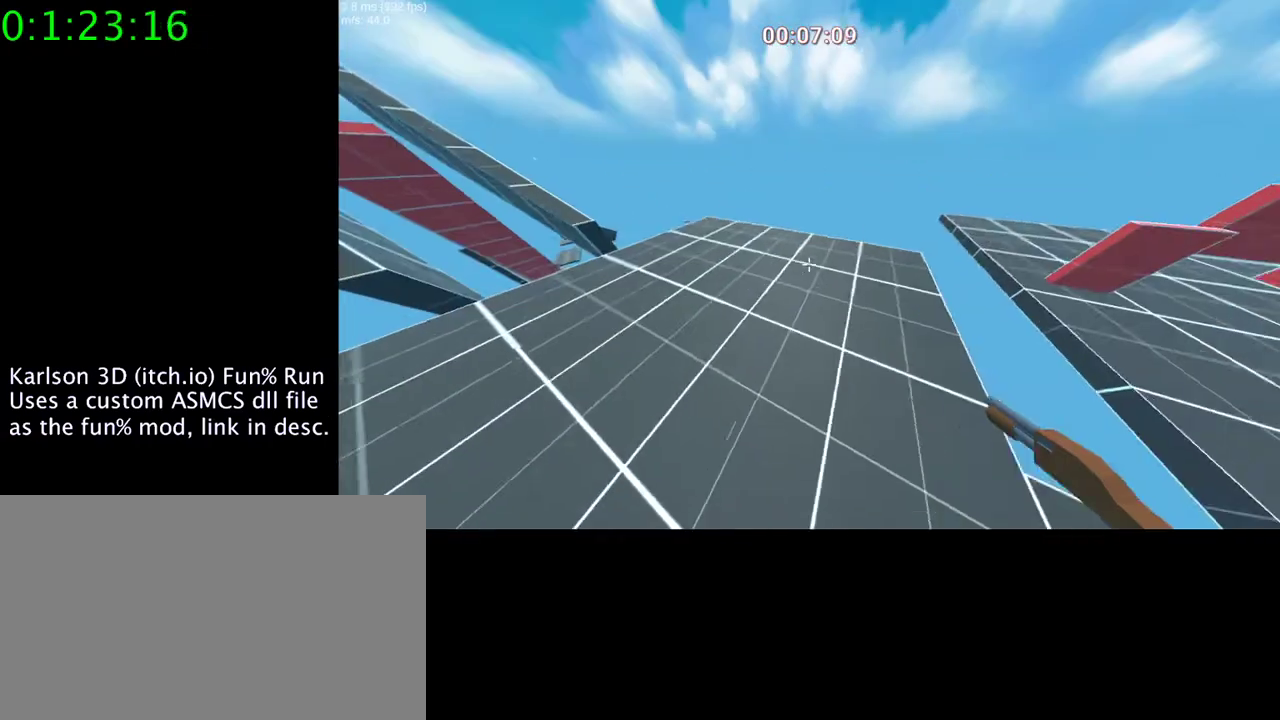
{"keys": ["w"], "mouse": [], "events": [[233, "w", "down"], [367, "a", "up"]]}
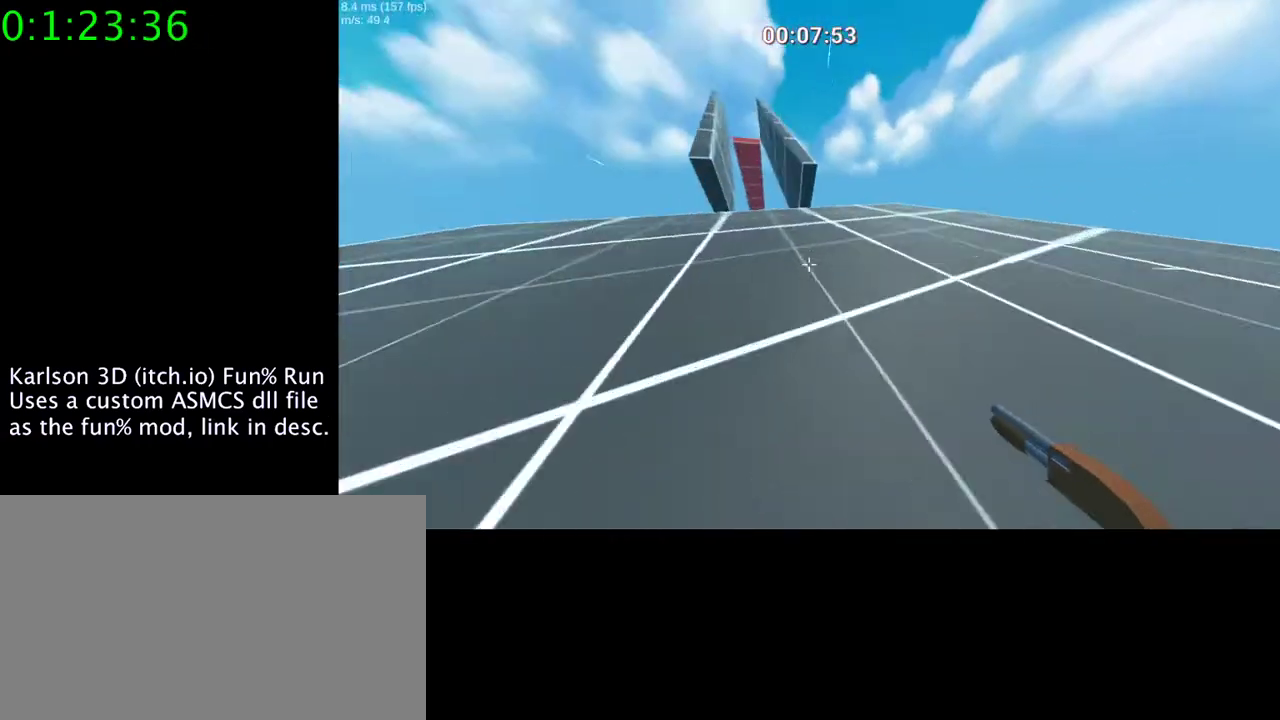
{"keys": ["w"], "mouse": [], "events": []}
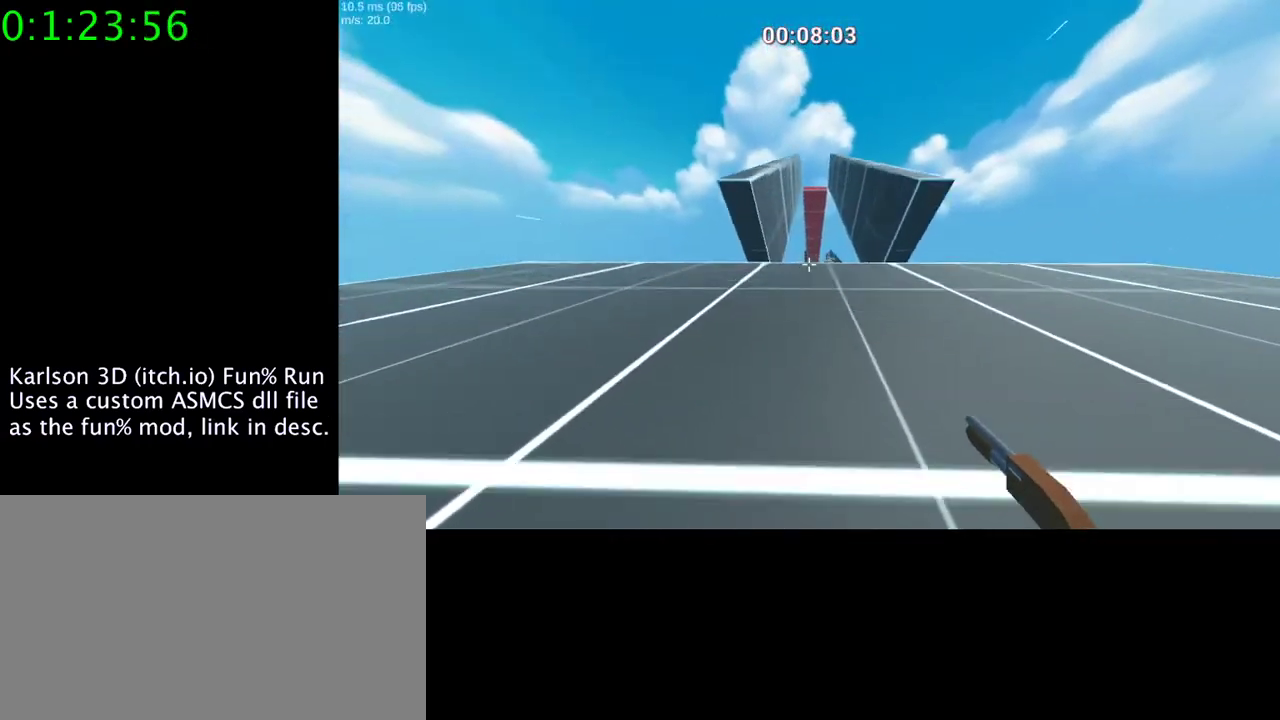
{"keys": ["a", "space", "w"], "mouse": [], "events": [[300, "space", "down"], [333, "a", "down"]]}
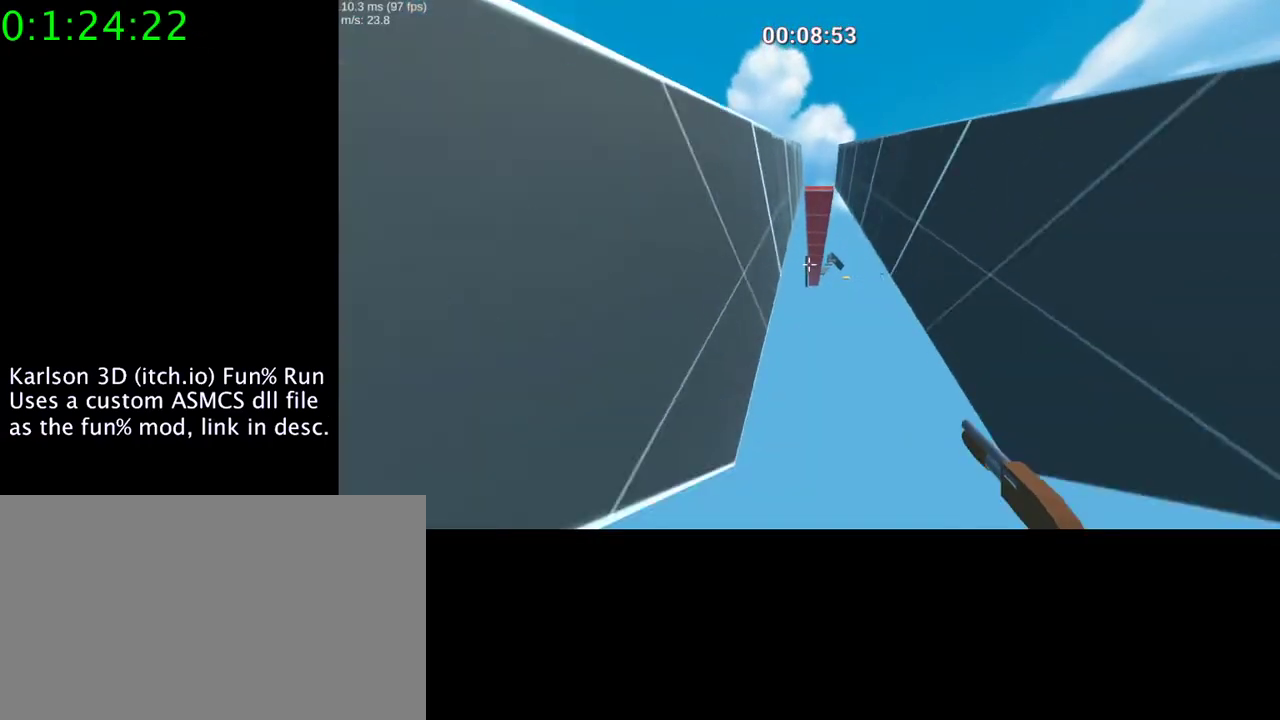
{"keys": ["a", "d", "space", "w"], "mouse": [], "events": [[33, "space", "up"], [500, "d", "down"], [500, "space", "down"]]}
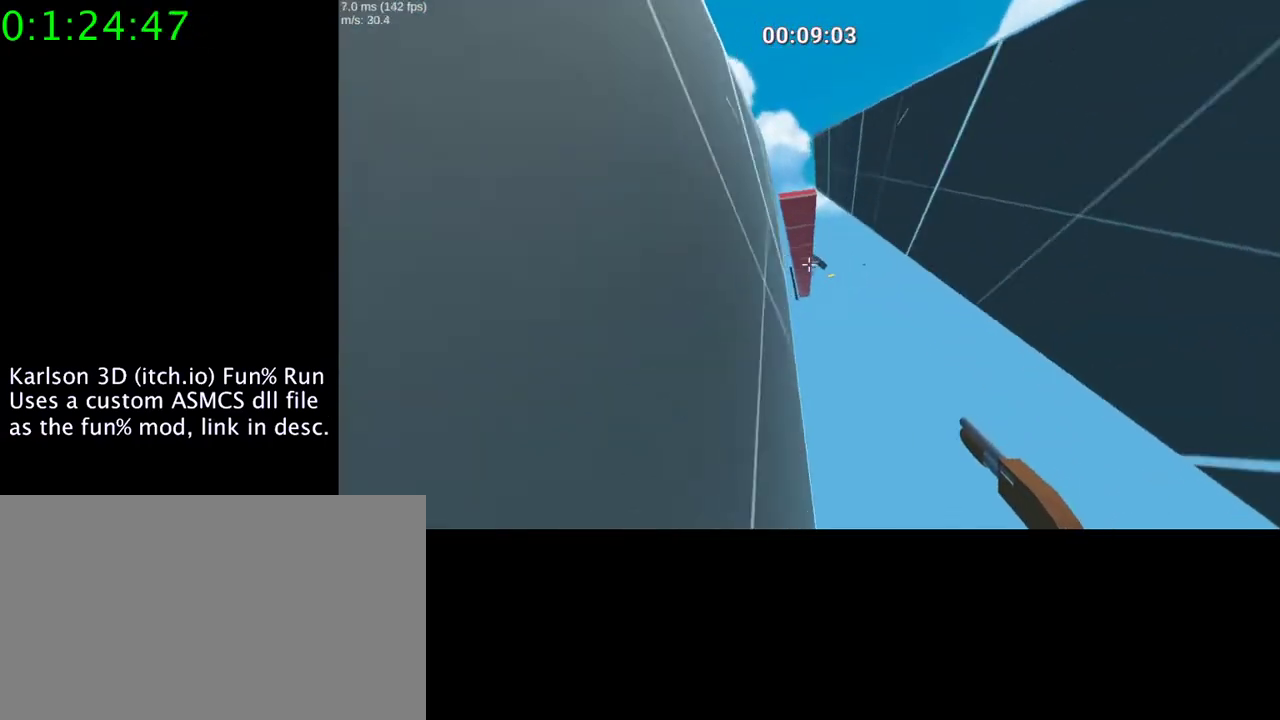
{"keys": ["d", "w"], "mouse": [], "events": [[33, "a", "up"], [233, "space", "up"]]}
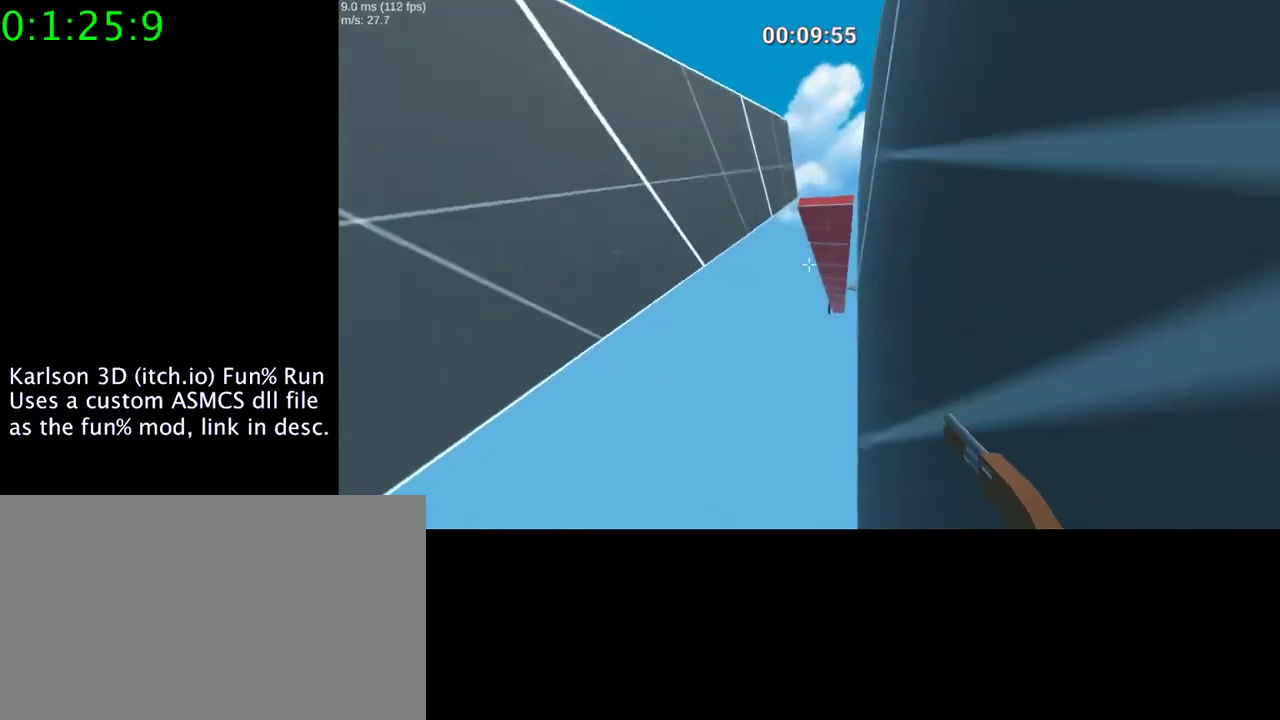
{"keys": ["a", "w"], "mouse": [], "events": [[133, "a", "down"], [167, "space", "down"], [233, "d", "up"], [367, "space", "up"]]}
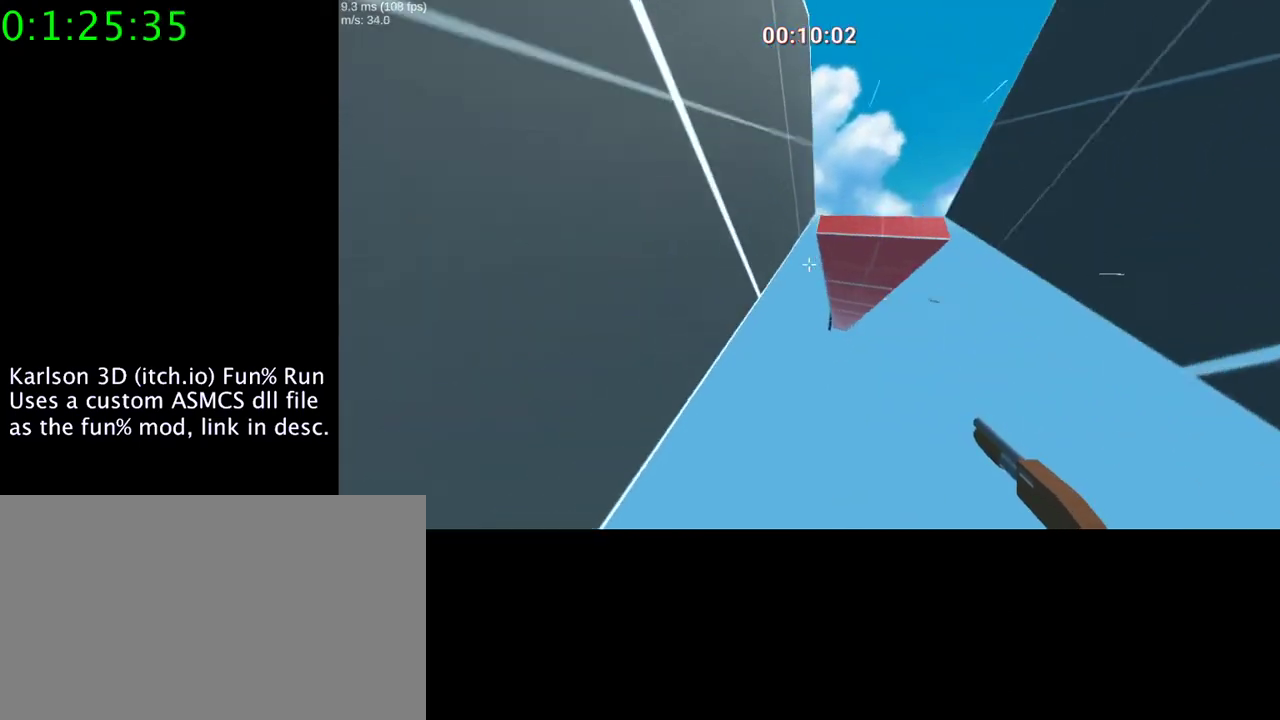
{"keys": ["a", "space", "w"], "mouse": ["left", "right"], "events": [[300, "space", "down"], [367, "mouse_left", "down"], [367, "mouse_right", "down"]]}
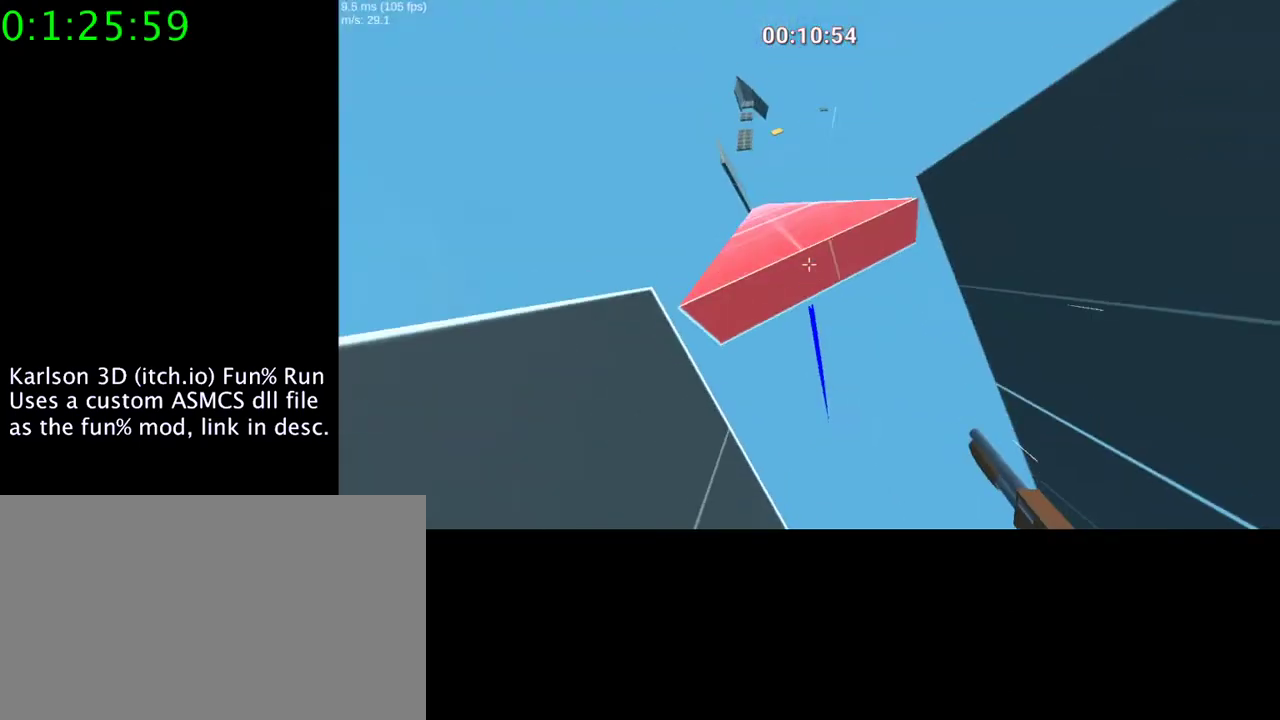
{"keys": ["a", "space", "w"], "mouse": ["right"], "events": [[33, "mouse_left", "up"]]}
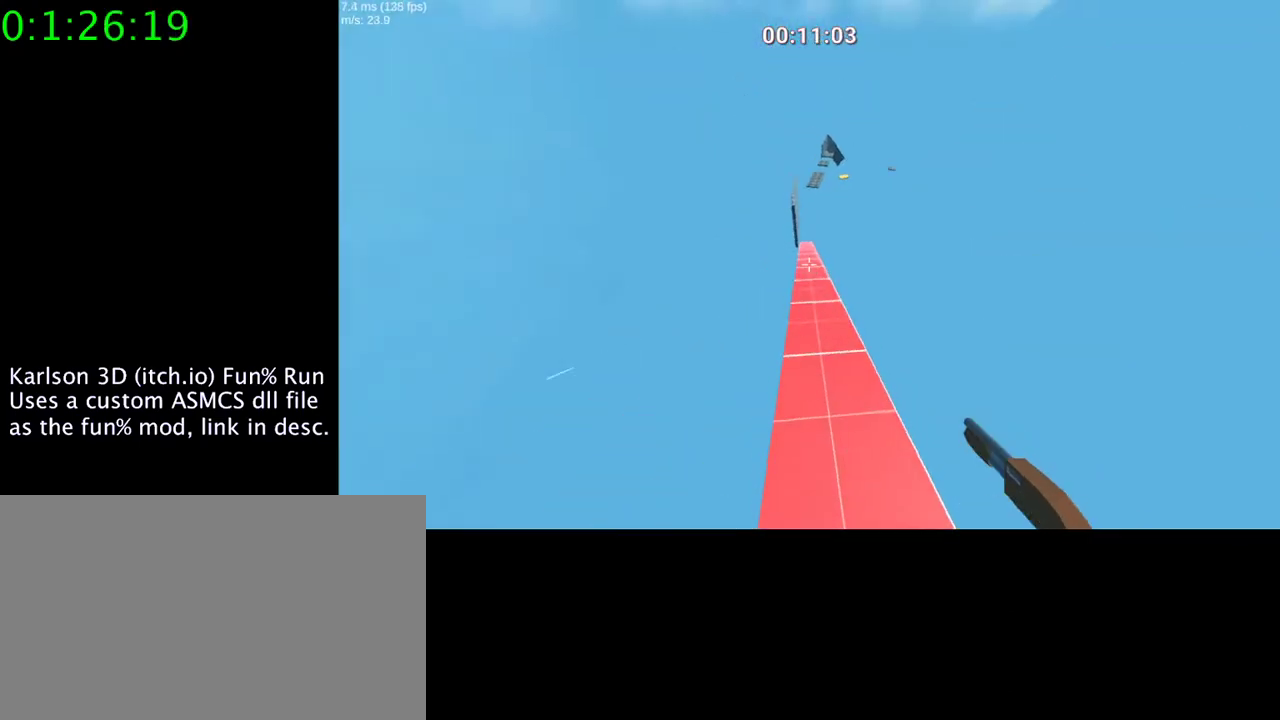
{"keys": ["d", "space"], "mouse": ["right"], "events": [[133, "a", "up"], [133, "w", "up"], [167, "d", "down"]]}
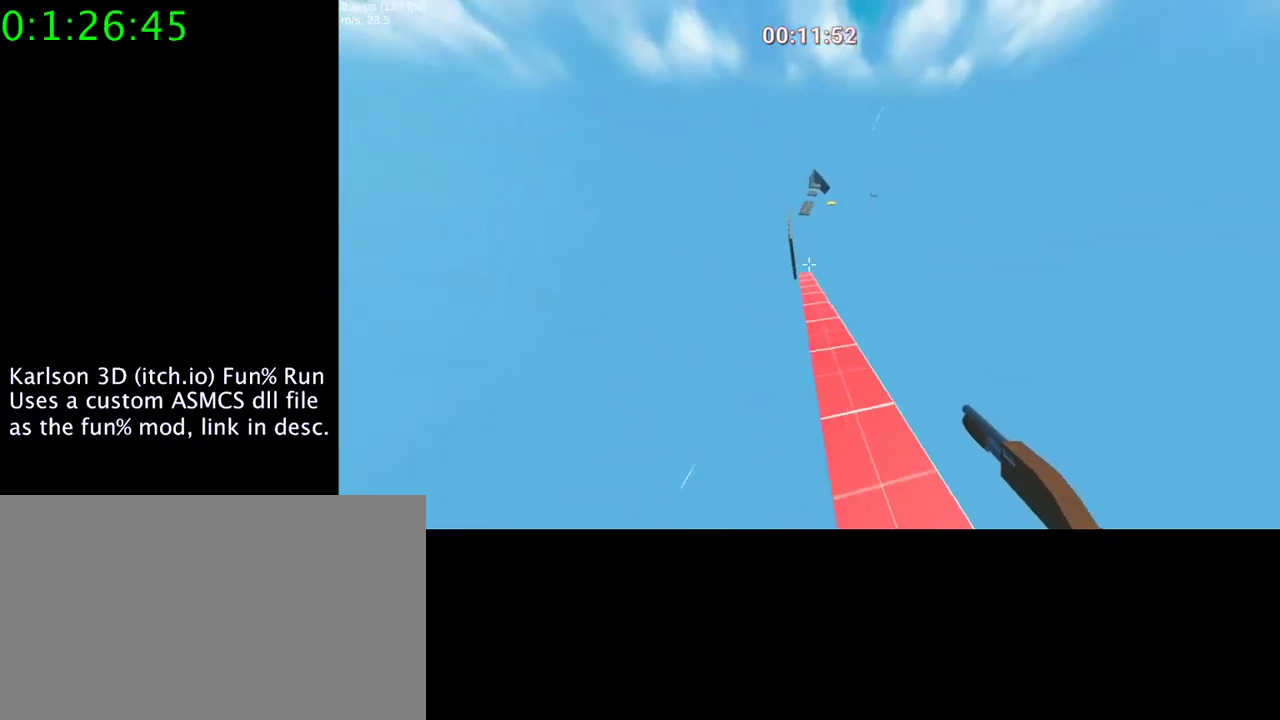
{"keys": ["a", "space"], "mouse": ["right"], "events": [[267, "d", "up"], [500, "a", "down"]]}
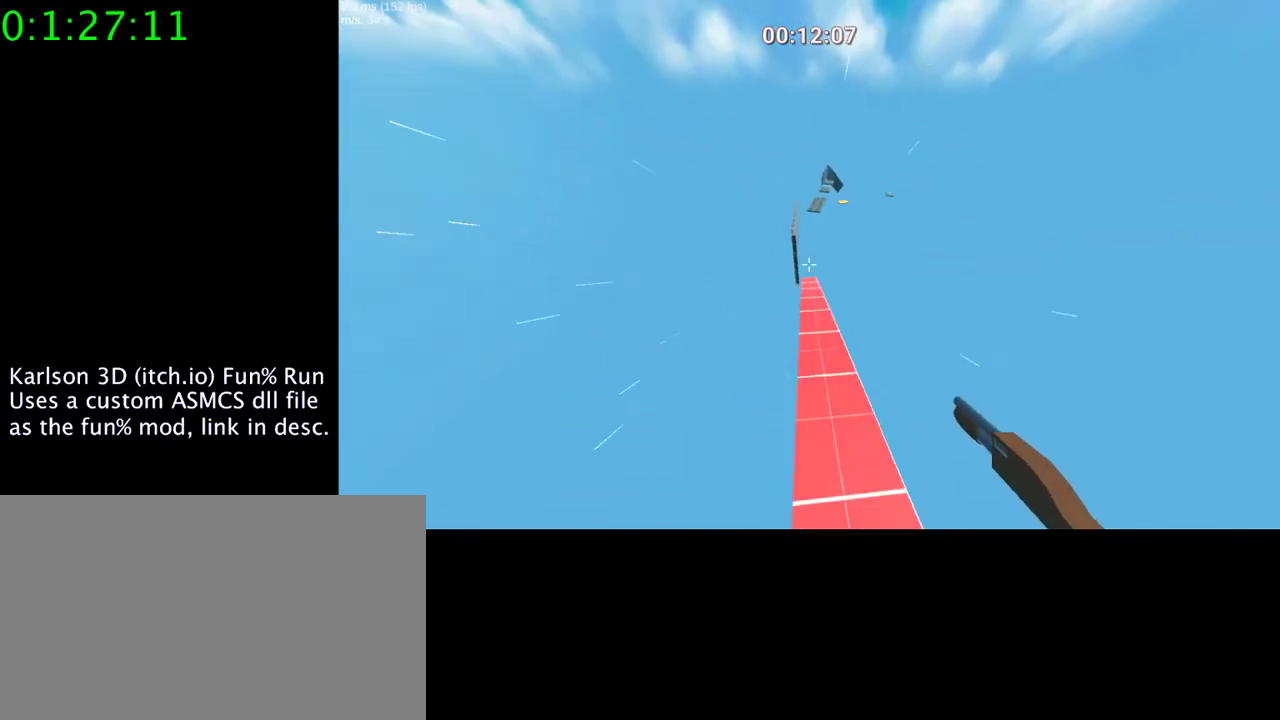
{"keys": ["d"], "mouse": ["right"], "events": [[233, "space", "up"], [400, "a", "up"], [500, "d", "down"]]}
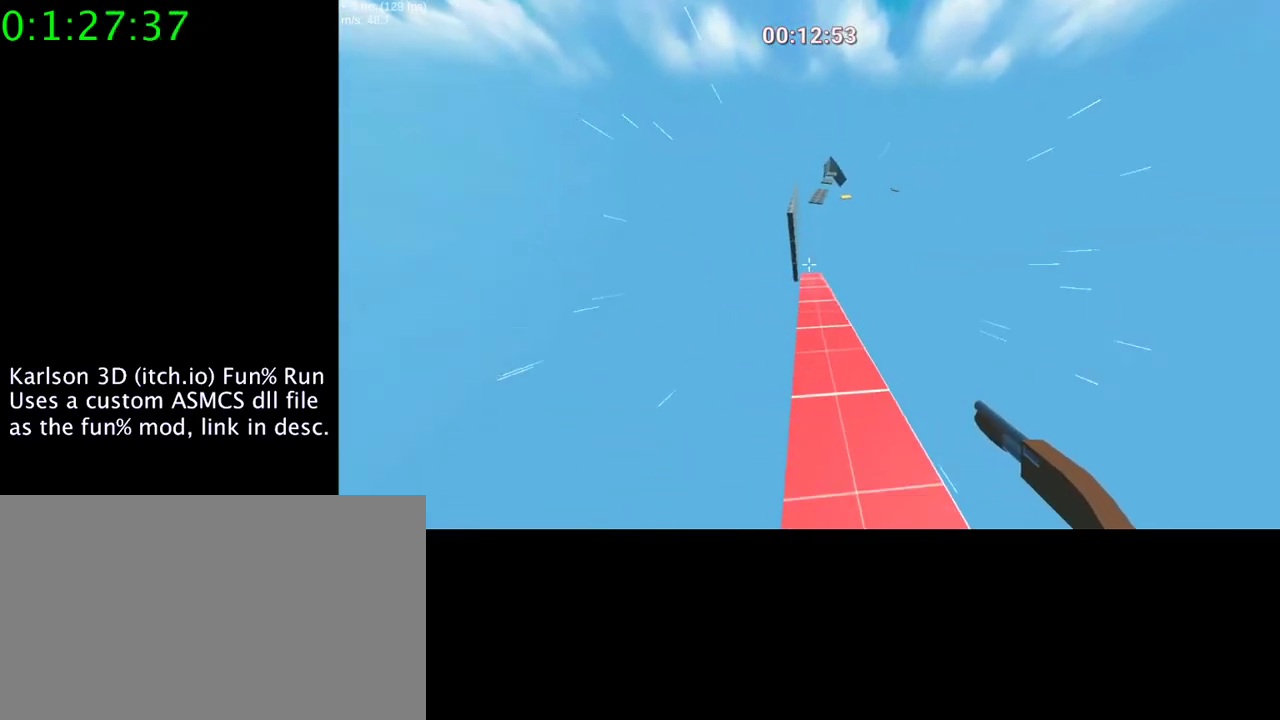
{"keys": [], "mouse": ["right"], "events": [[233, "d", "up"]]}
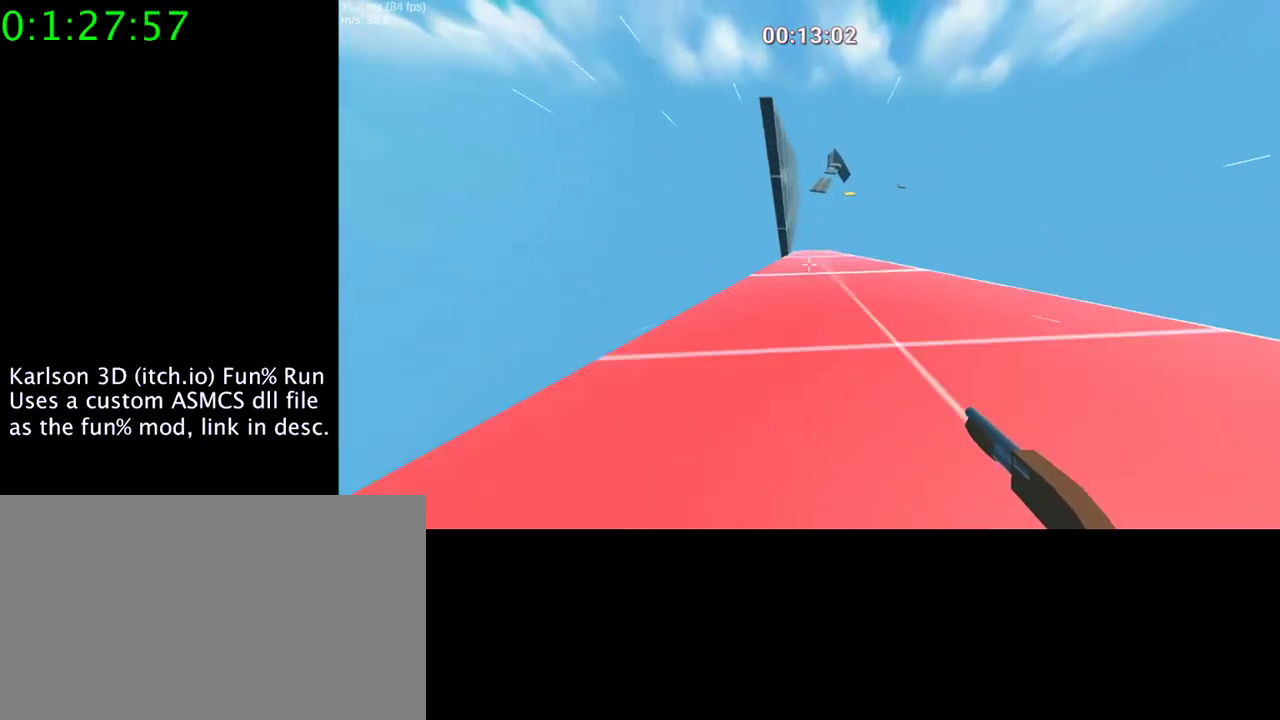
{"keys": ["space", "w"], "mouse": ["right"], "events": [[33, "w", "down"], [500, "space", "down"]]}
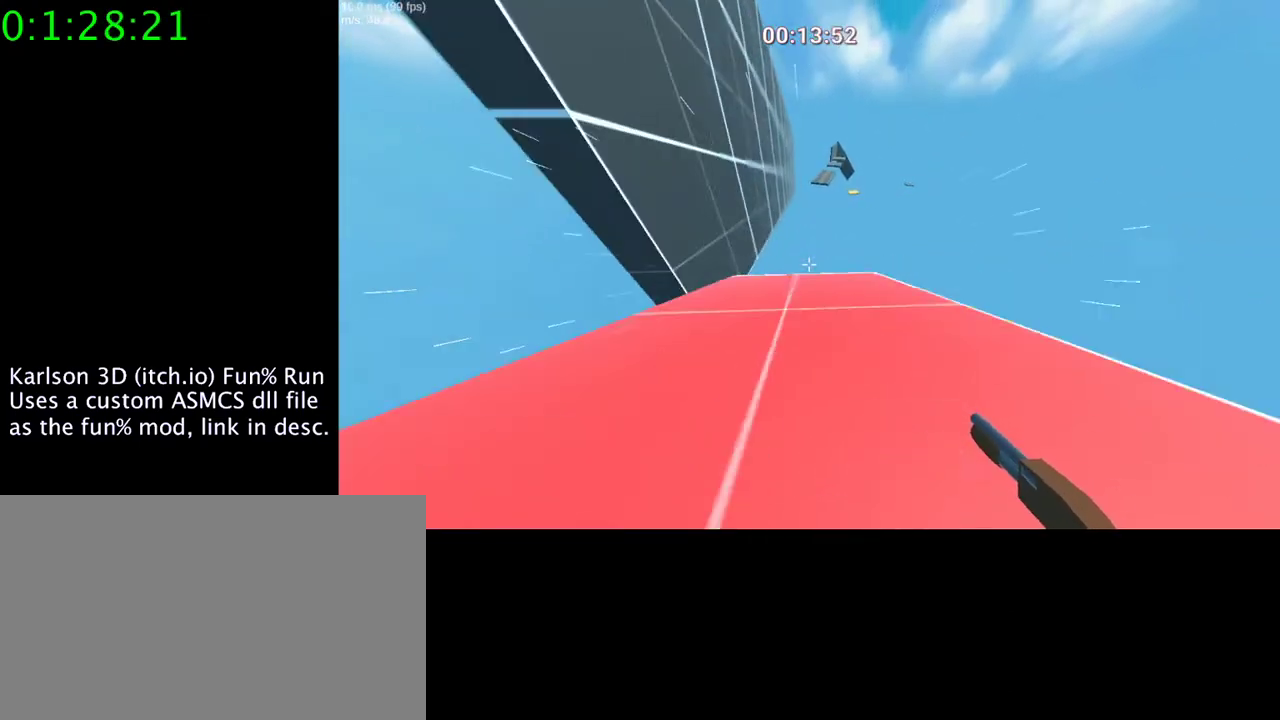
{"keys": ["space", "w"], "mouse": ["right"], "events": []}
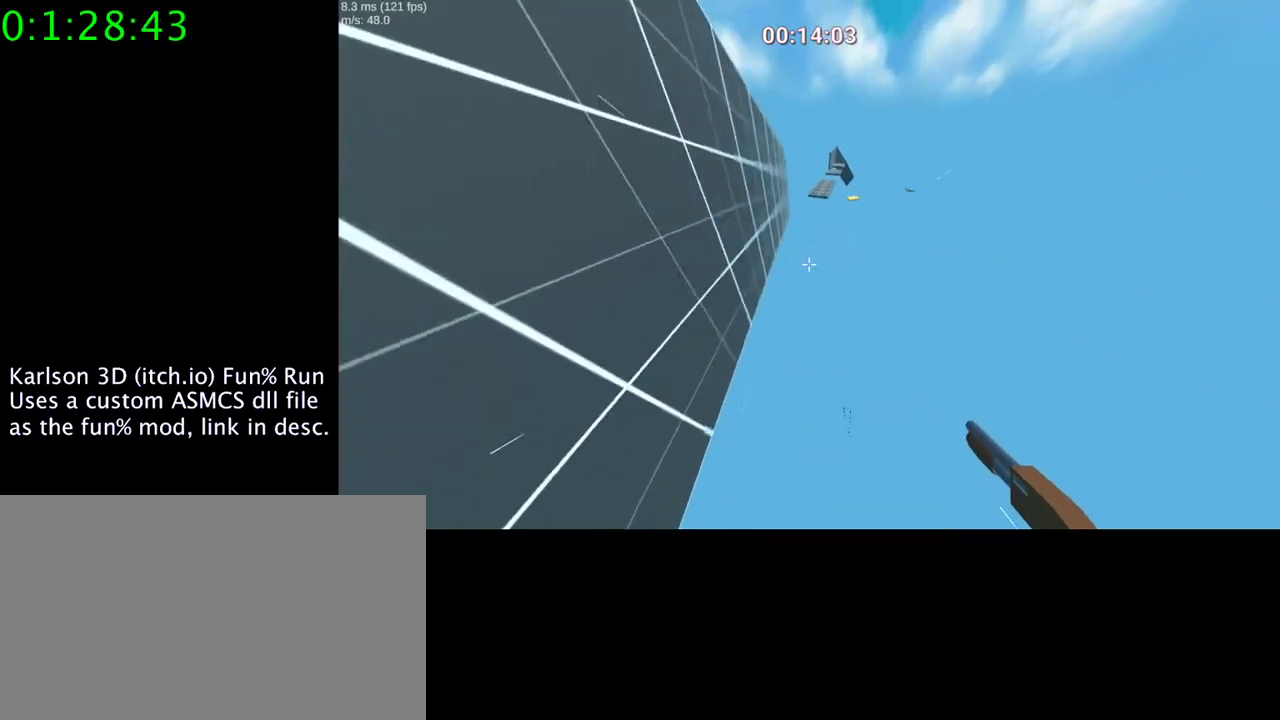
{"keys": ["a", "space"], "mouse": ["right"], "events": [[67, "a", "down"], [200, "w", "up"]]}
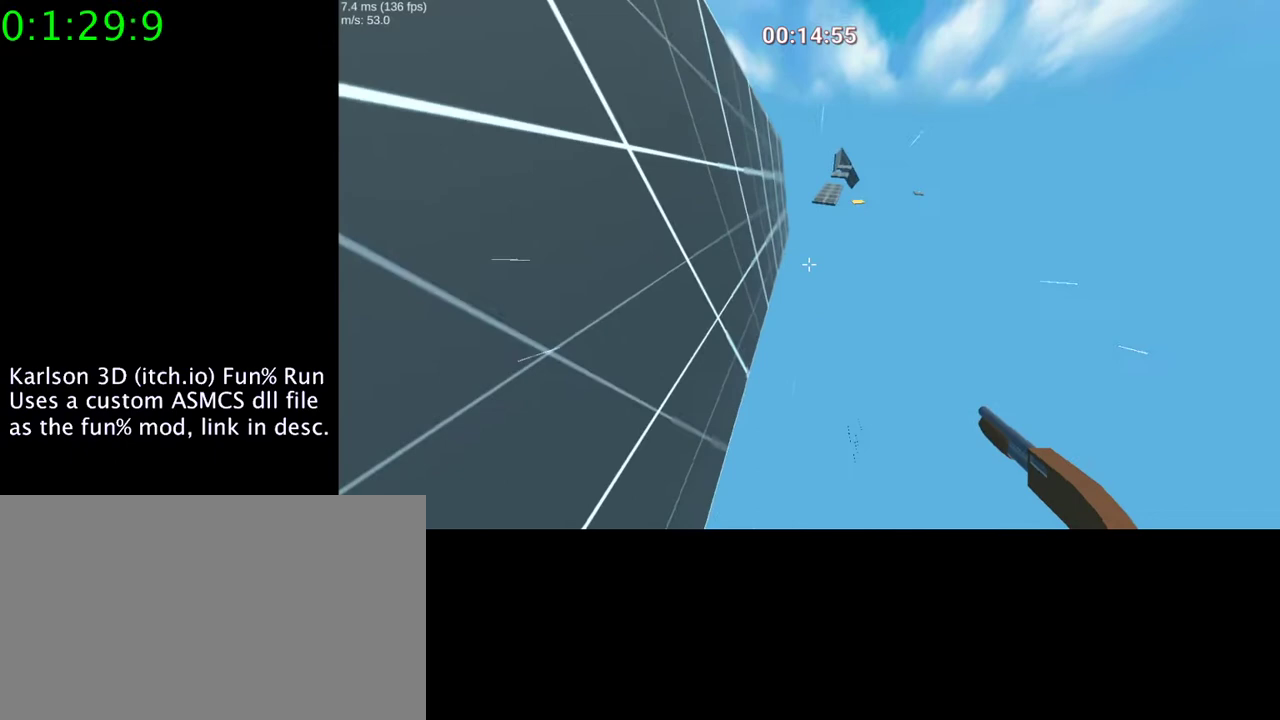
{"keys": ["a"], "mouse": ["right"], "events": [[267, "space", "up"]]}
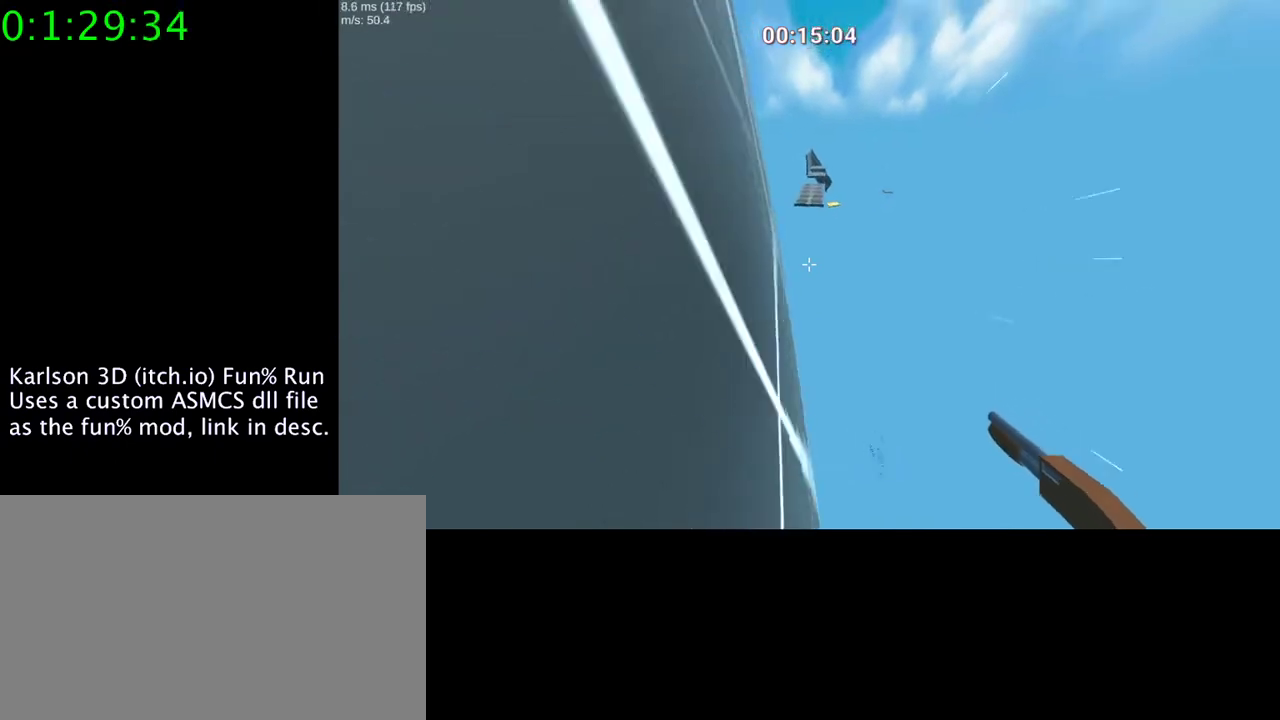
{"keys": ["a"], "mouse": ["right"], "events": []}
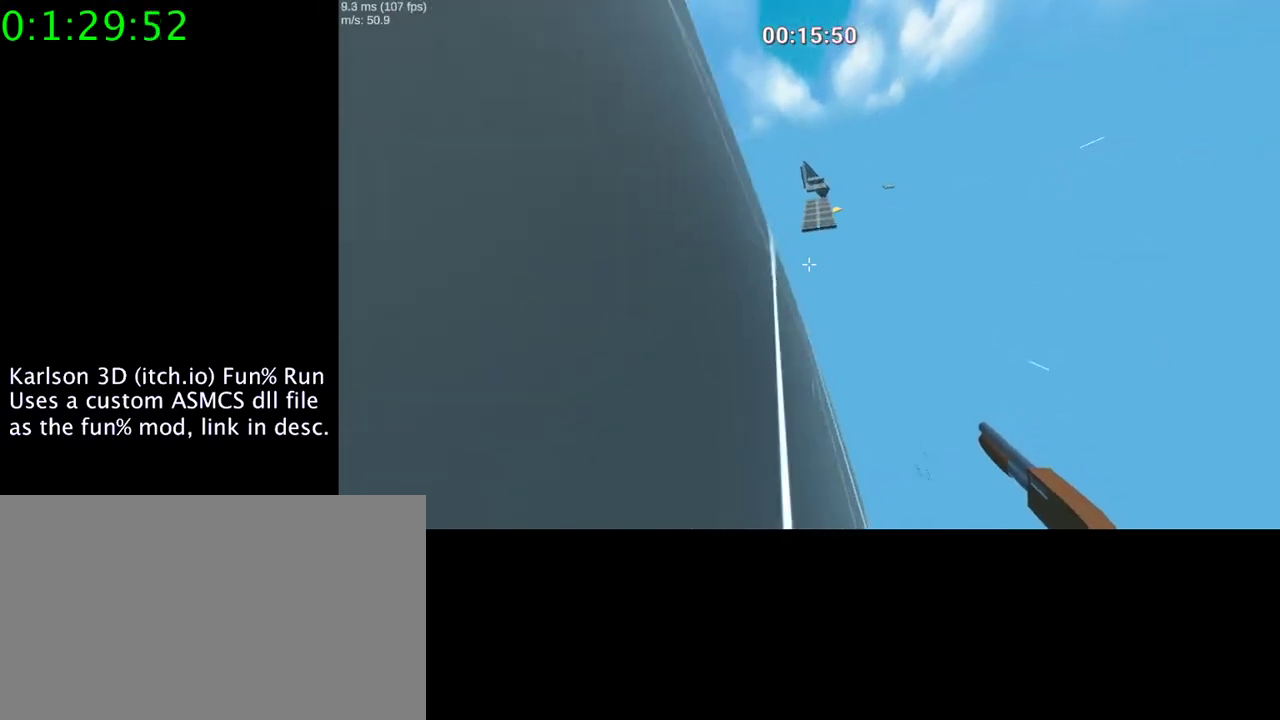
{"keys": ["d", "space"], "mouse": ["right"], "events": [[33, "space", "down"], [233, "d", "down"], [267, "a", "up"]]}
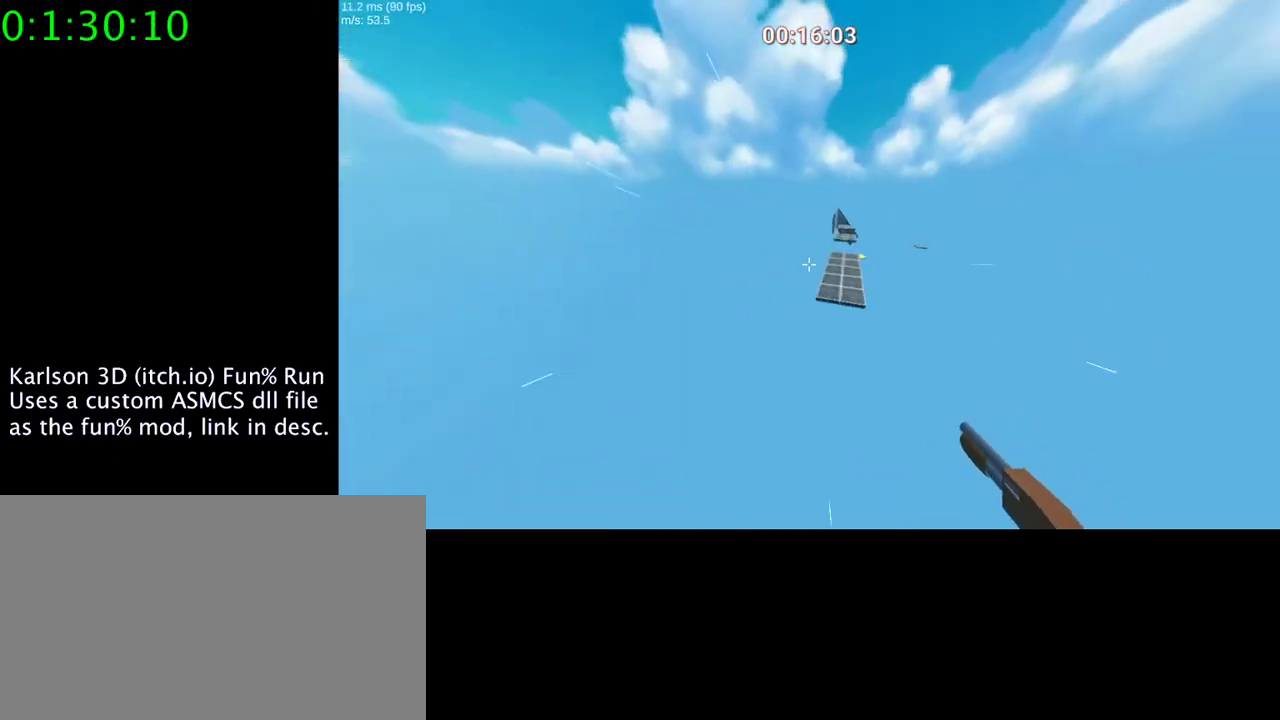
{"keys": ["space"], "mouse": ["right"], "events": [[267, "a", "down"], [267, "d", "up"], [433, "a", "up"]]}